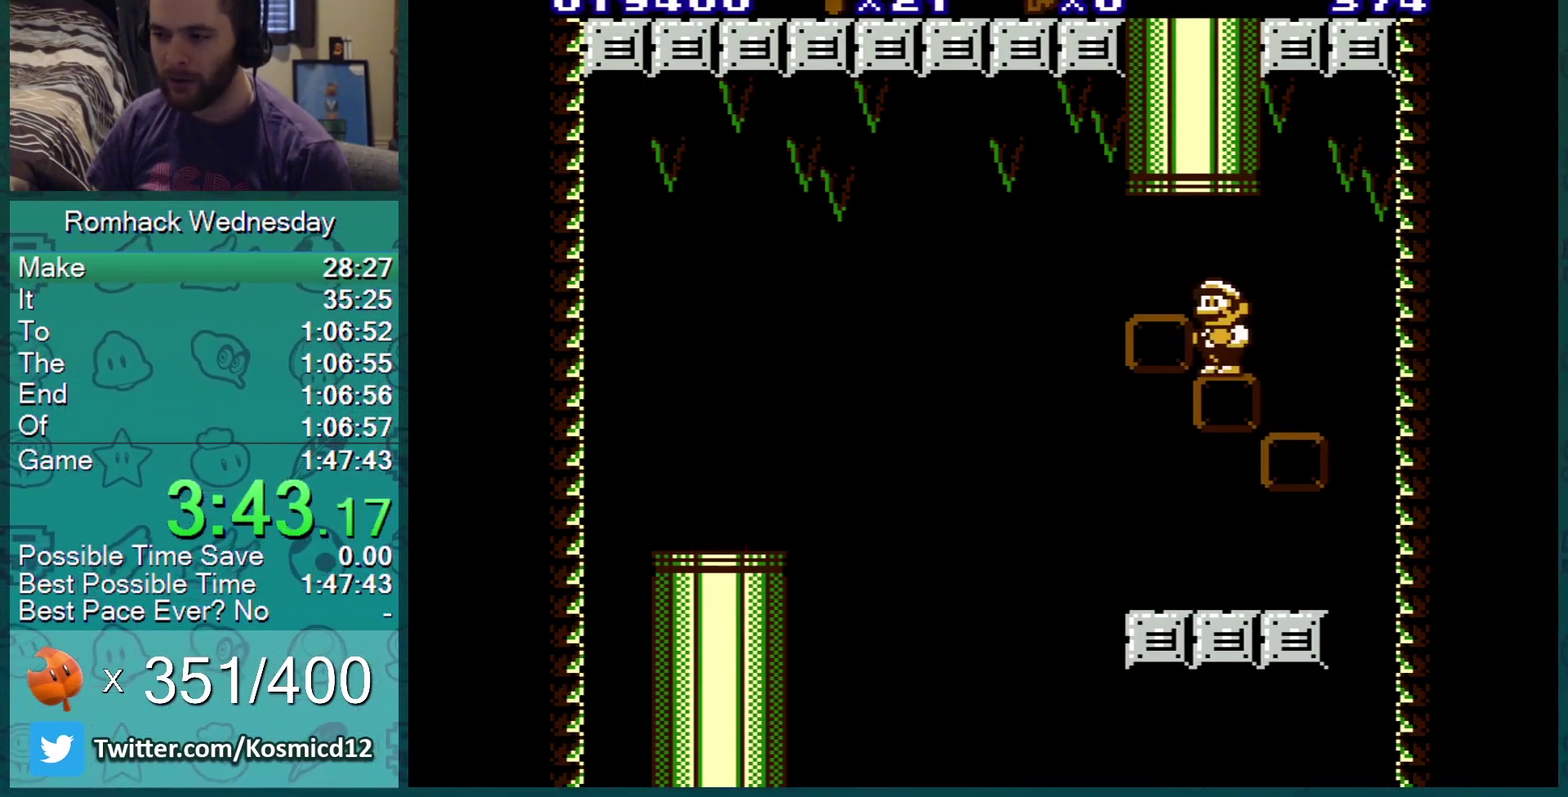
Gameplay with a controller (Nintendo layout); each line is a JSON object with the inputs held at the frame after it. "events" lists button and stick changes between this image and that frame as [ms after this image, input, new state], when the widget could be followed in between. Not read: L3 R3.
{"buttons": ["B", "DPAD_DOWN"], "events": [[67, "DPAD_LEFT", "down"], [267, "DPAD_LEFT", "up"], [351, "DPAD_DOWN", "down"]]}
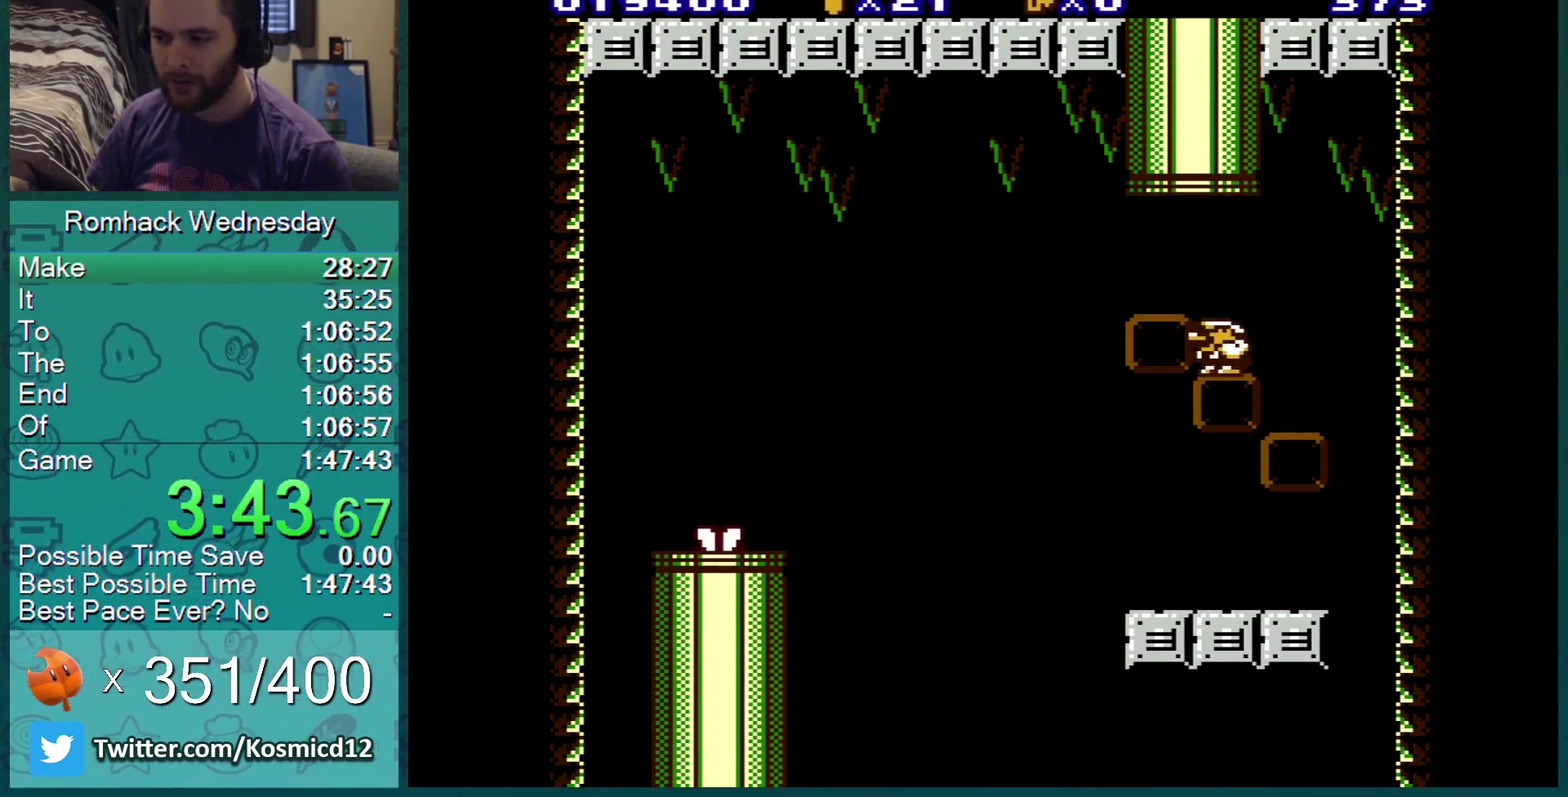
{"buttons": ["B"], "events": [[33, "A", "down"], [83, "DPAD_LEFT", "down"], [100, "A", "up"], [100, "DPAD_DOWN", "up"], [300, "DPAD_LEFT", "up"]]}
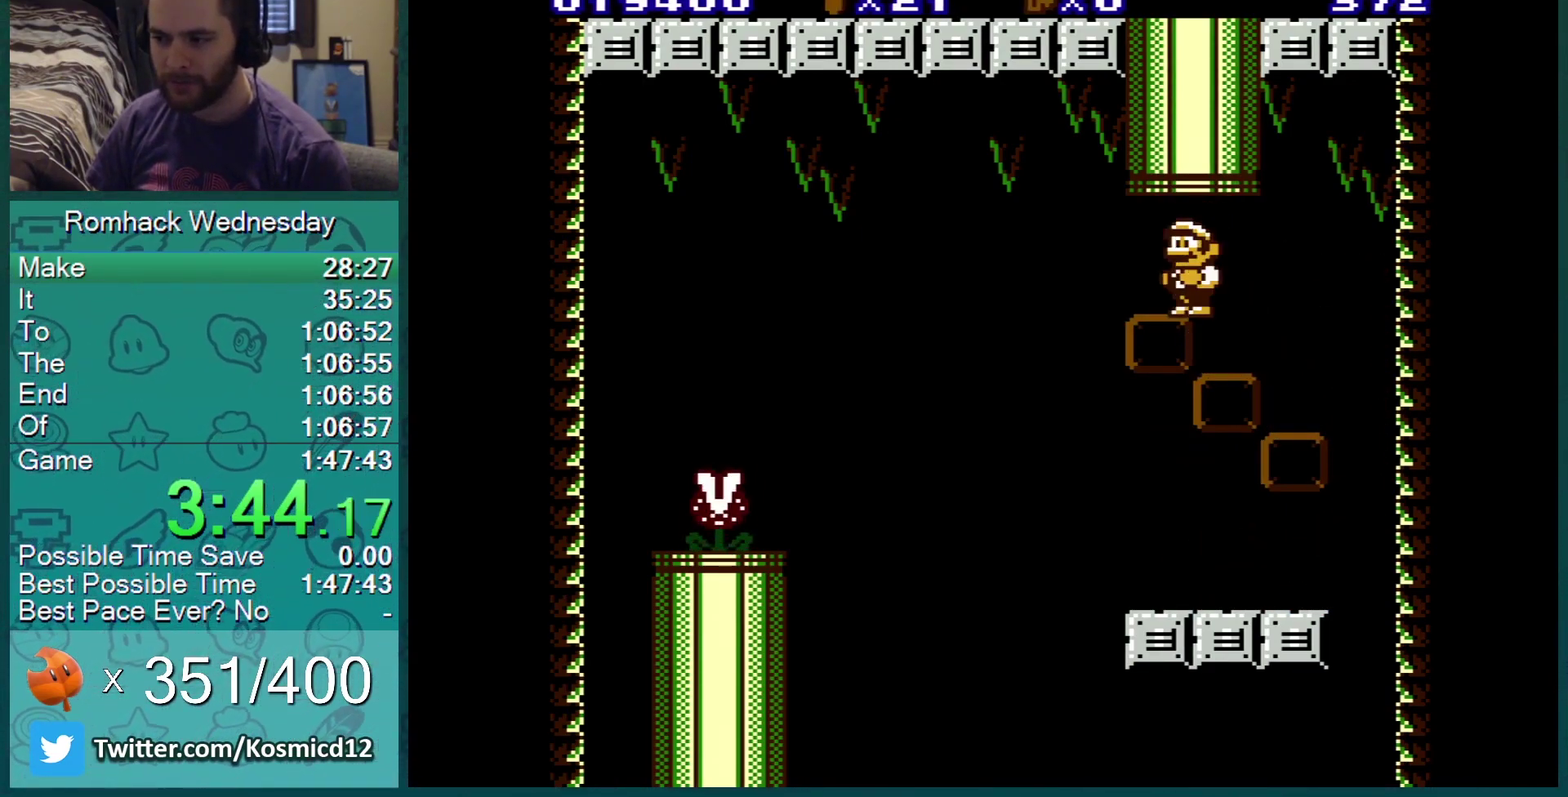
{"buttons": ["B"], "events": [[50, "DPAD_UP", "down"], [67, "A", "down"], [167, "A", "up"], [217, "DPAD_UP", "up"]]}
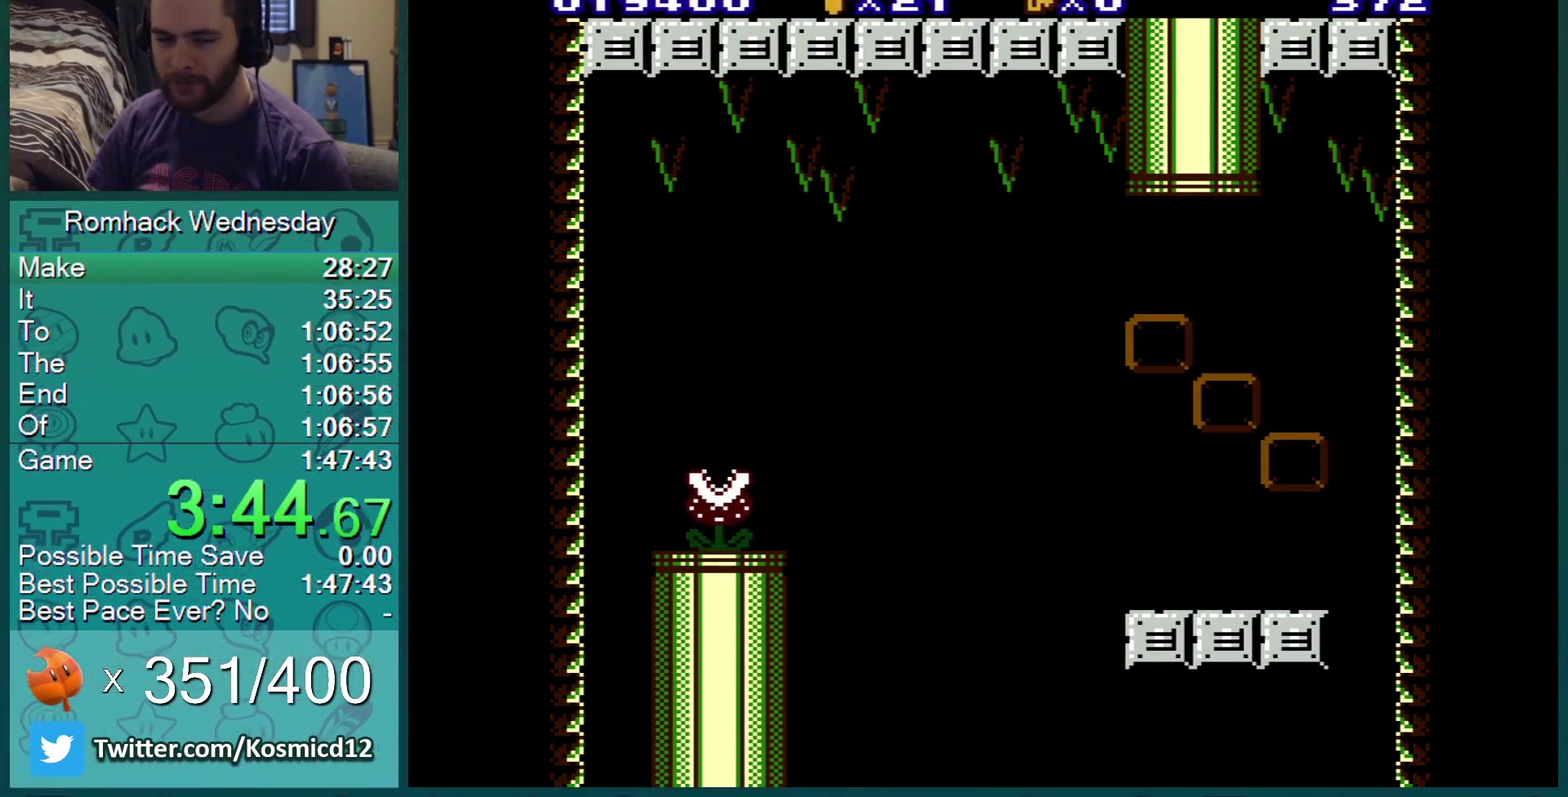
{"buttons": ["B"], "events": []}
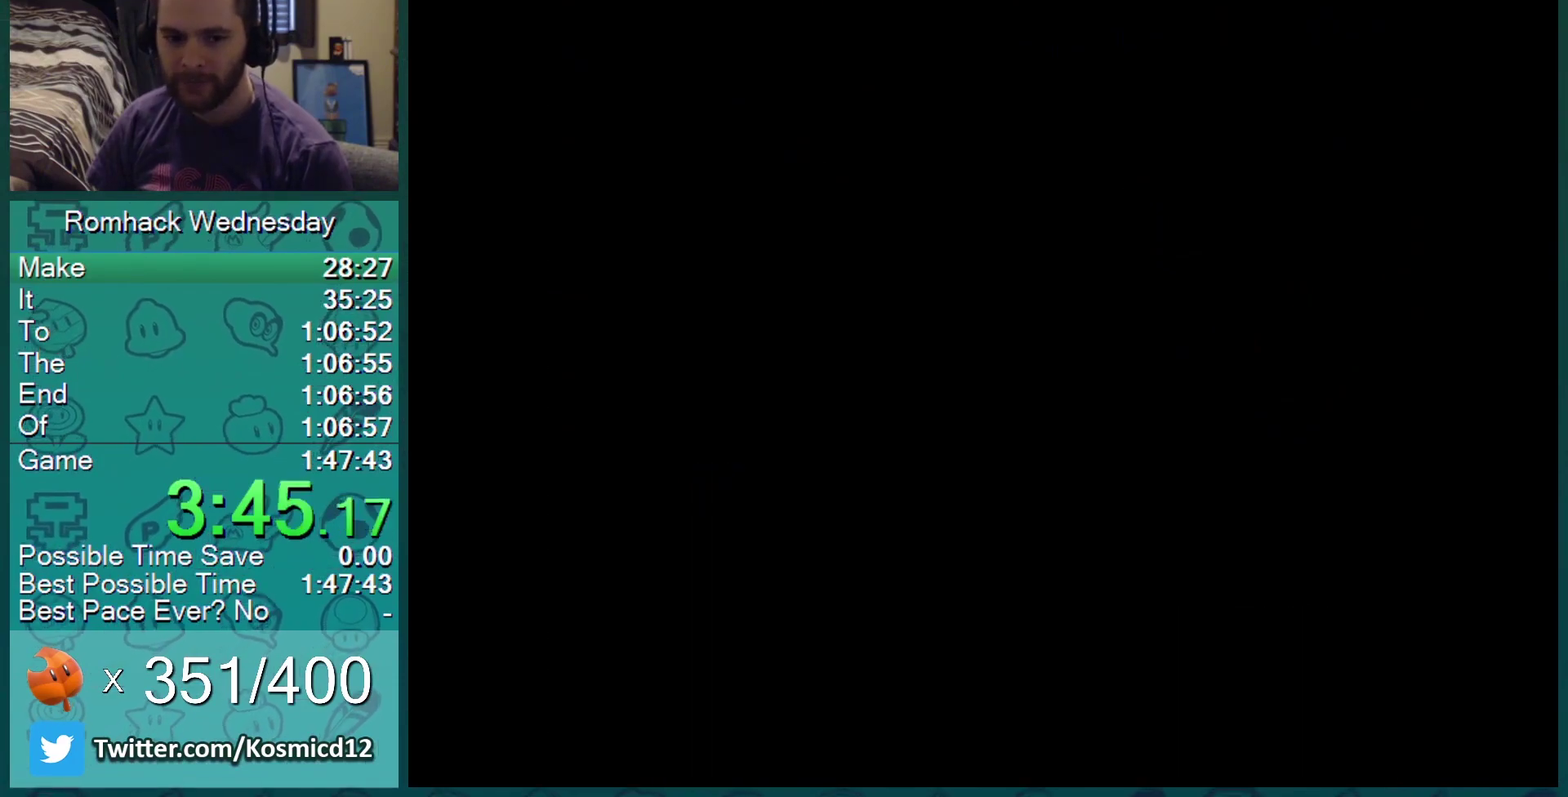
{"buttons": ["B"], "events": []}
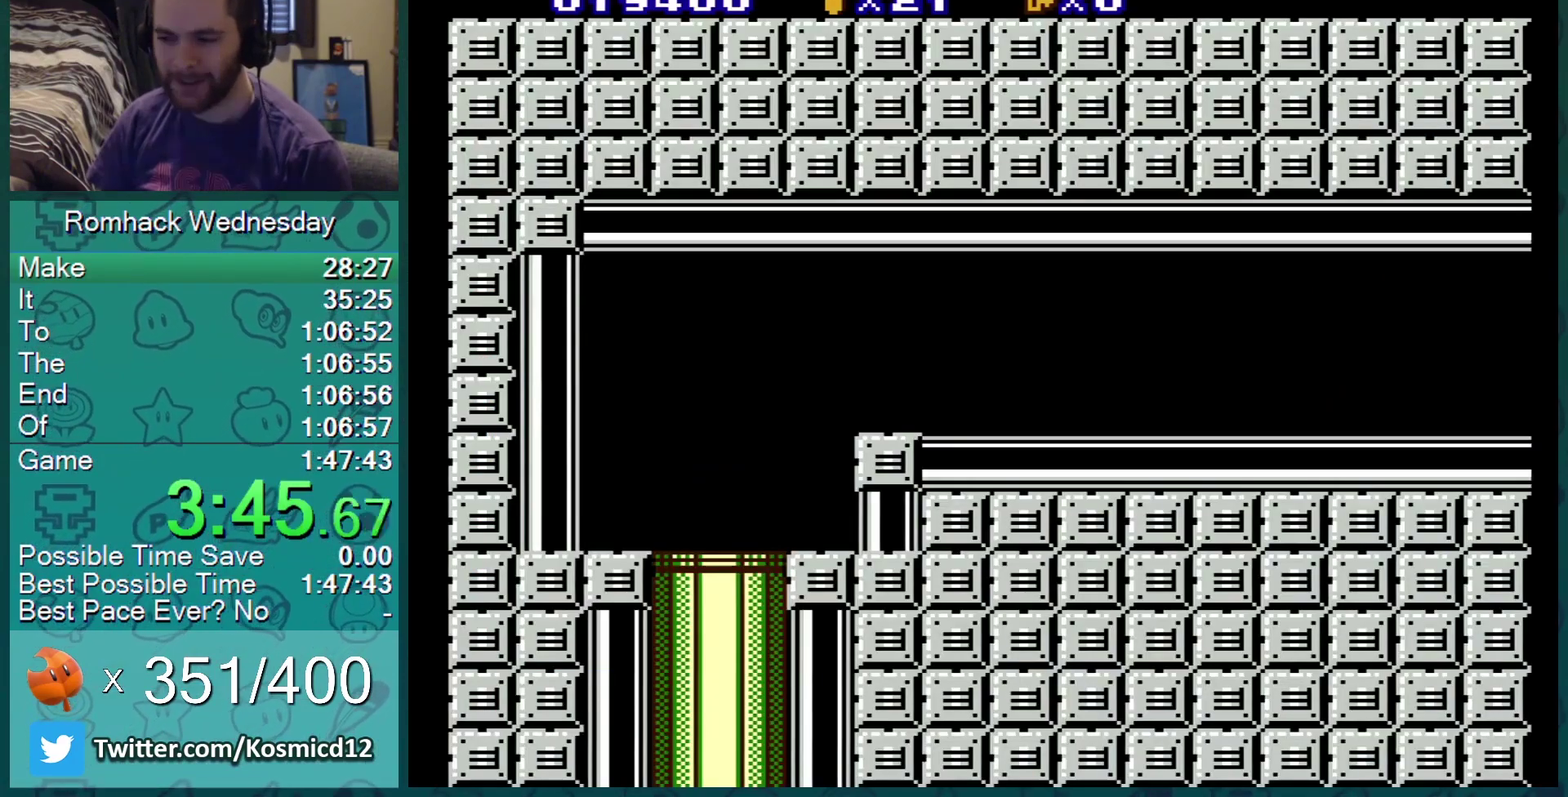
{"buttons": ["B"], "events": []}
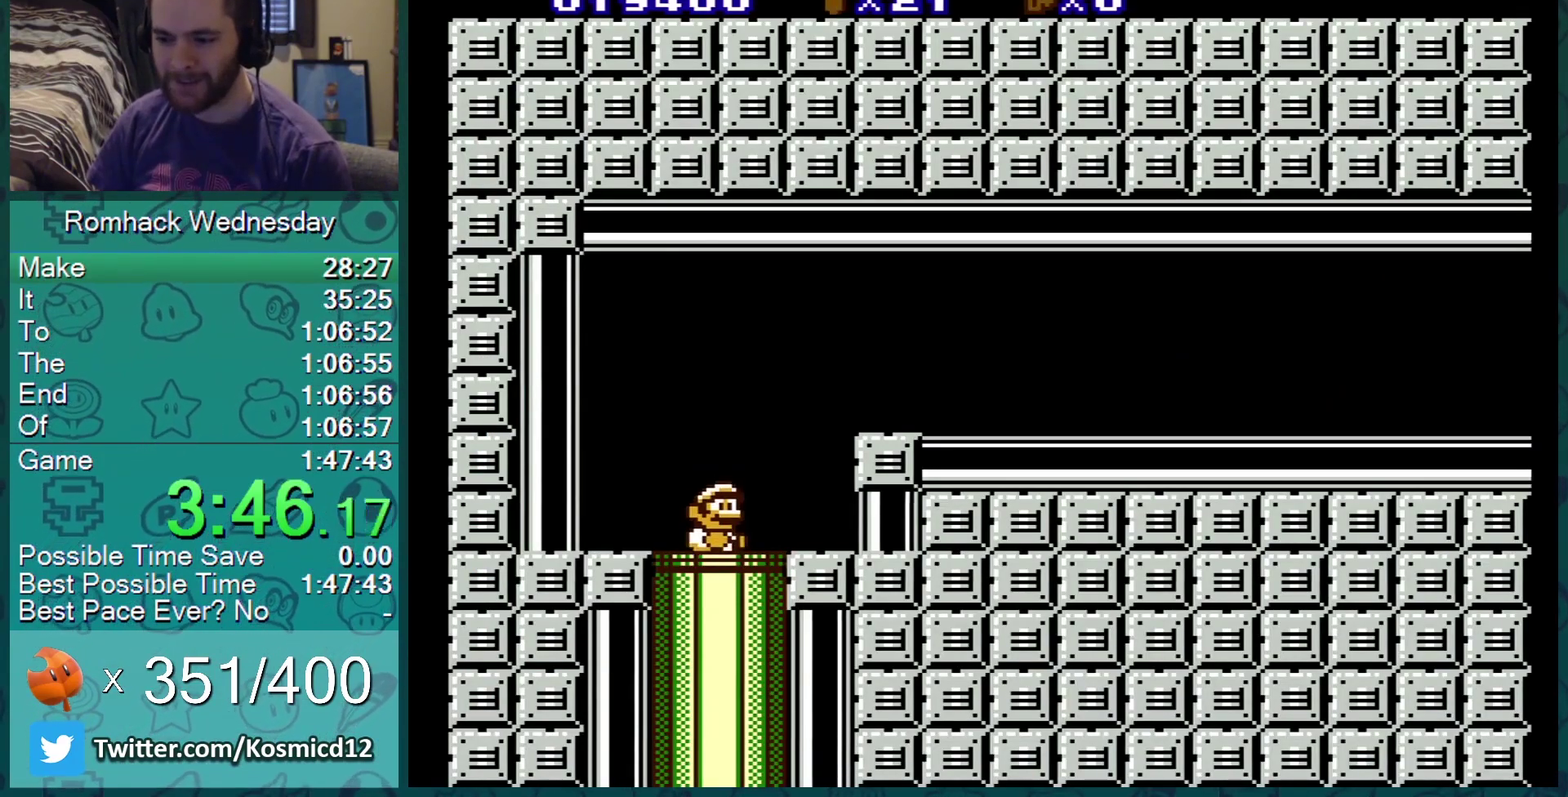
{"buttons": ["B"], "events": []}
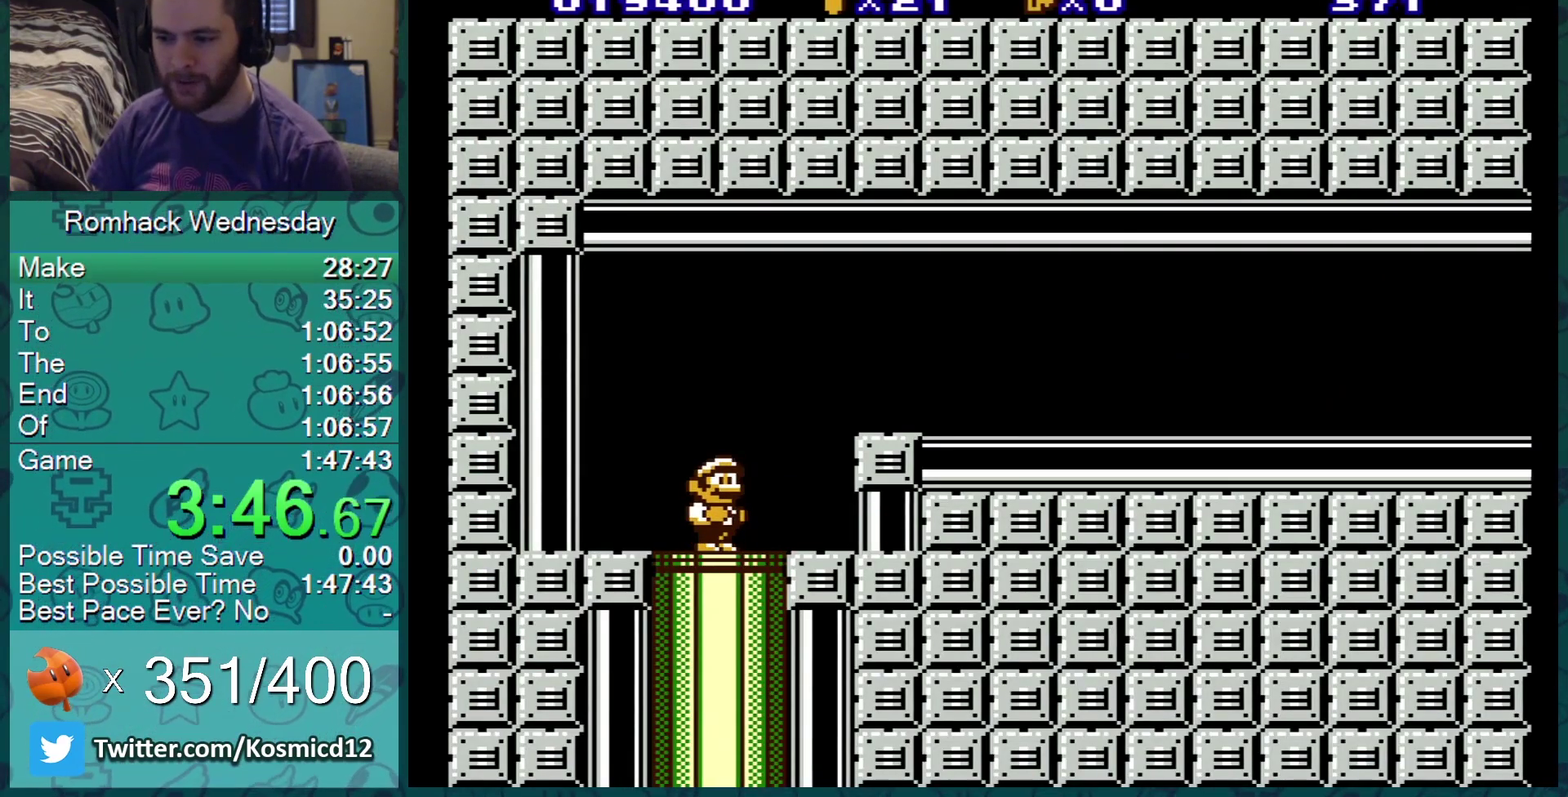
{"buttons": ["B"], "events": []}
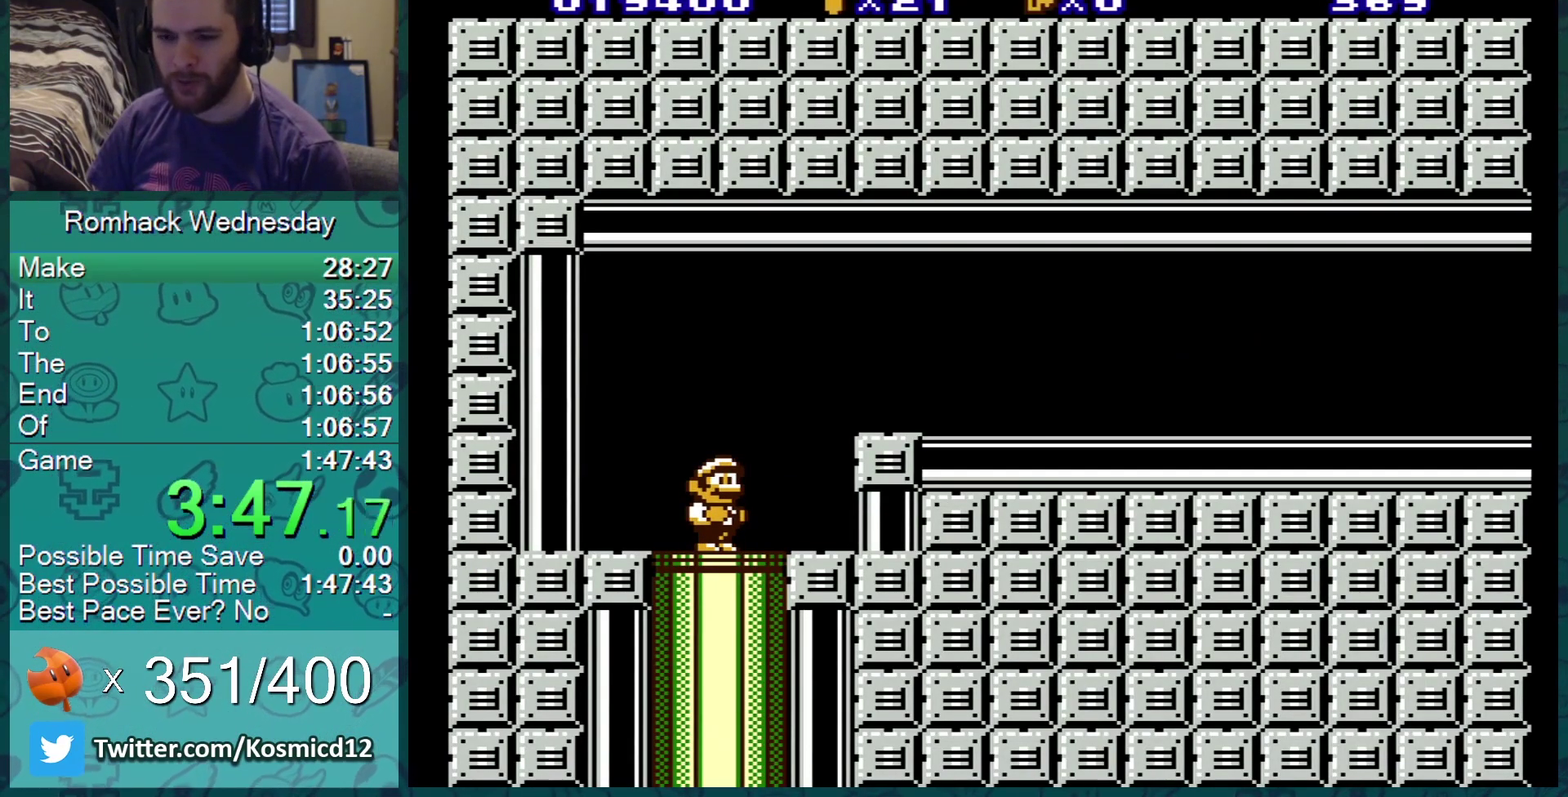
{"buttons": ["B", "DPAD_RIGHT"], "events": [[417, "DPAD_RIGHT", "down"]]}
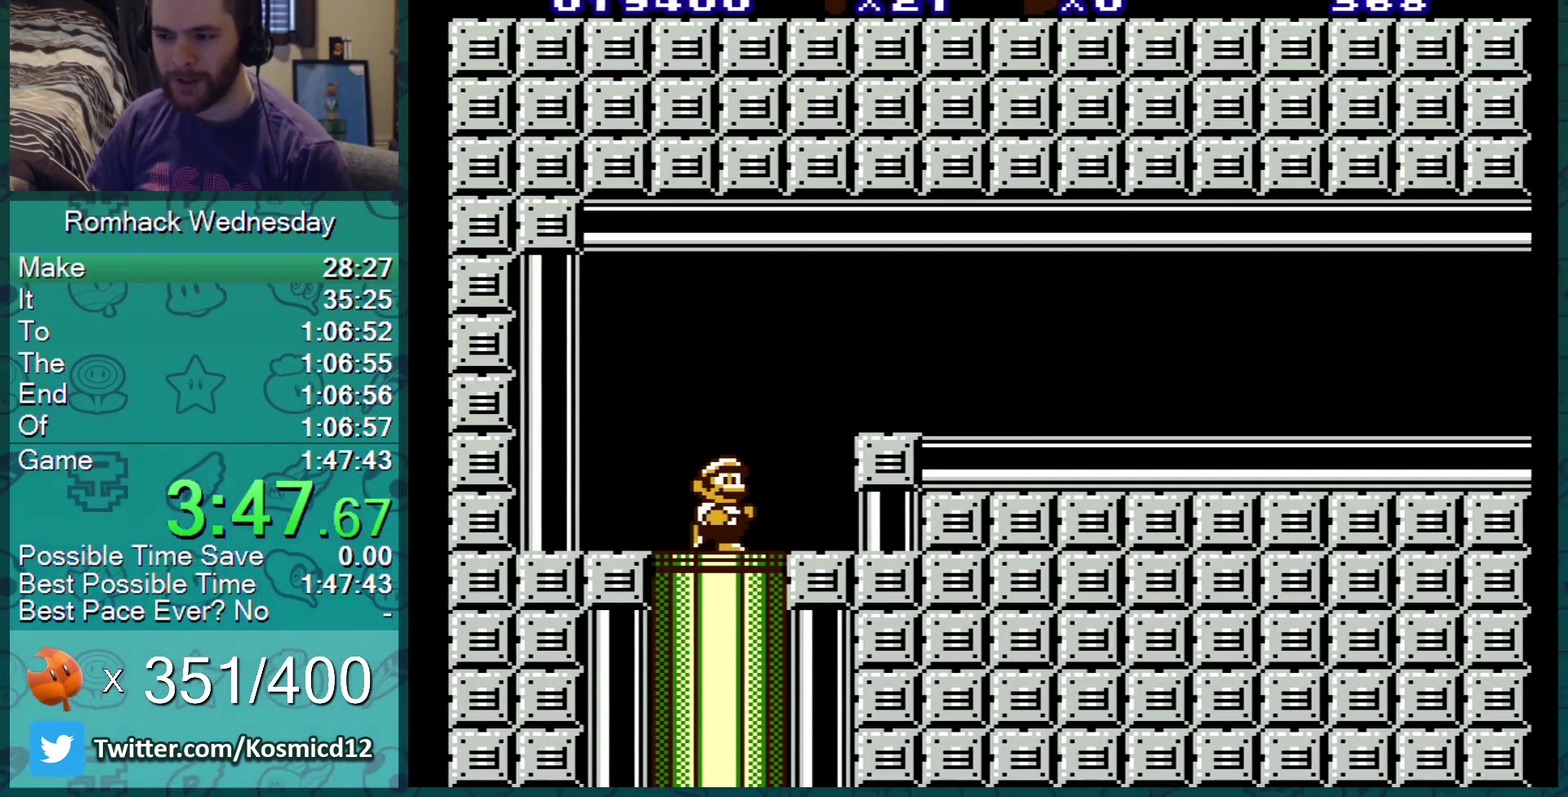
{"buttons": ["B", "DPAD_RIGHT"], "events": [[167, "A", "down"], [283, "A", "up"]]}
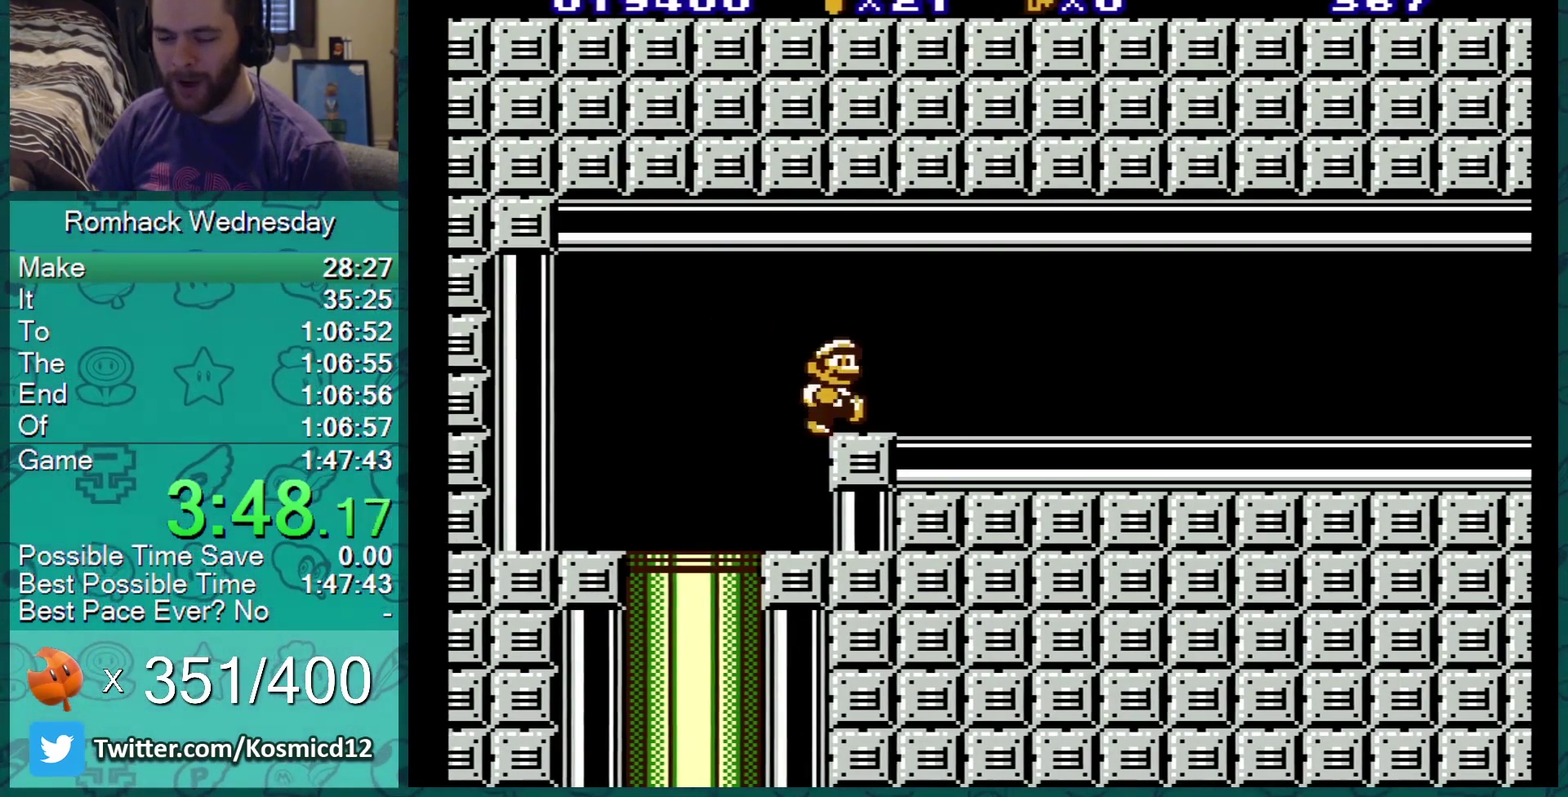
{"buttons": ["B", "DPAD_RIGHT"], "events": []}
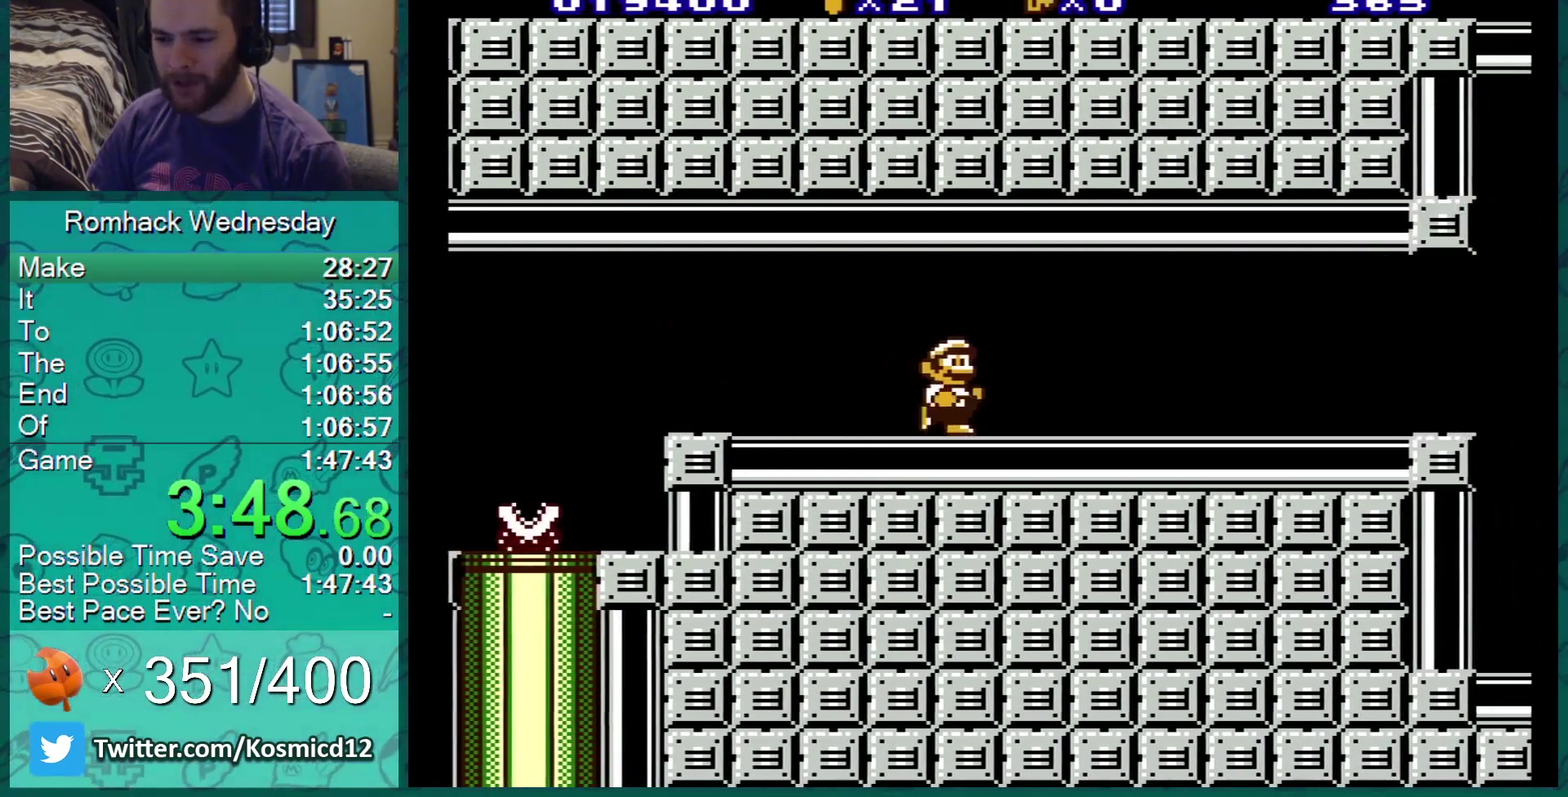
{"buttons": ["B", "DPAD_RIGHT"], "events": []}
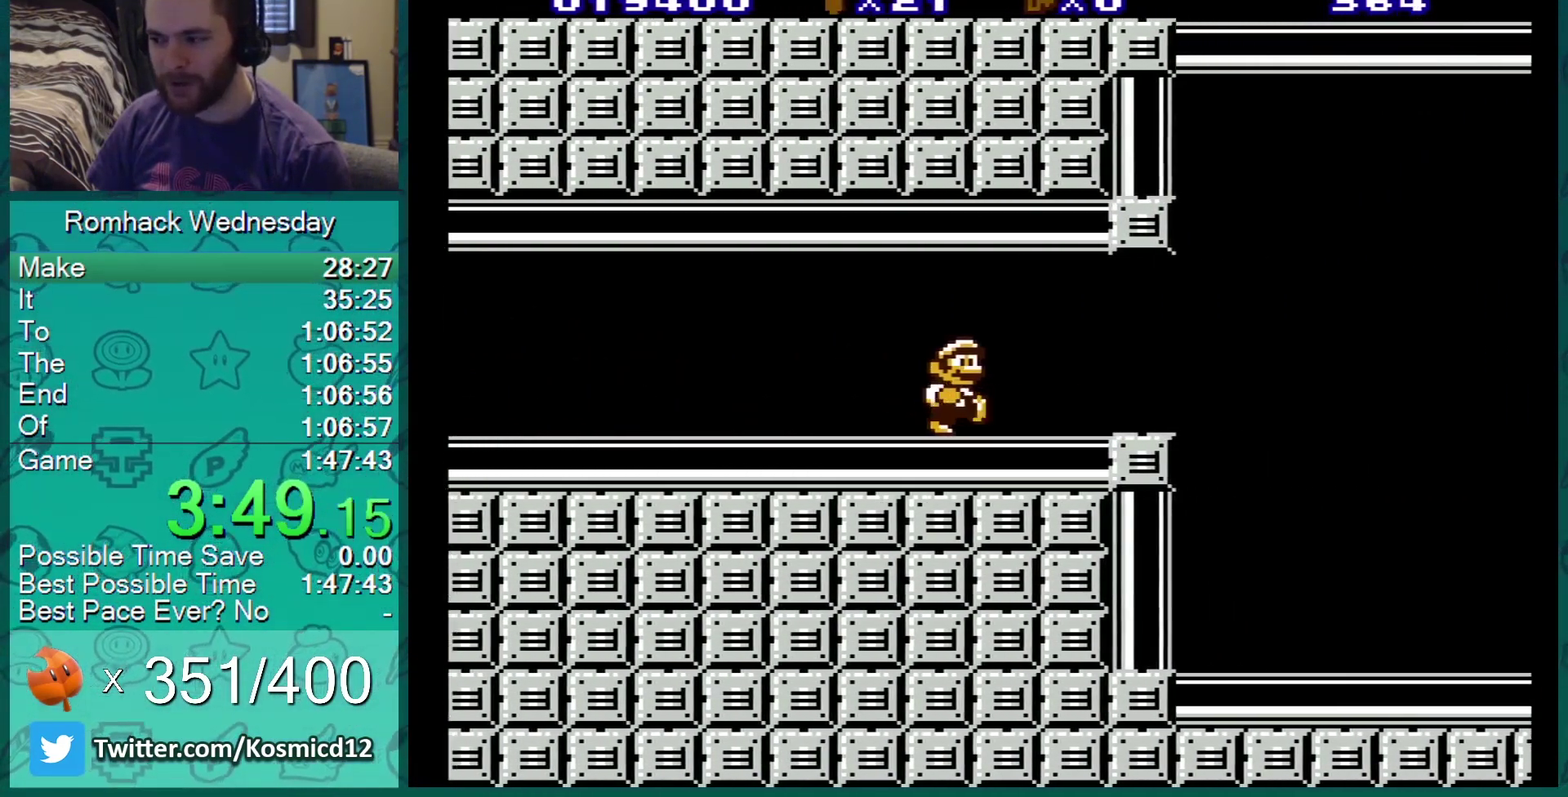
{"buttons": ["B", "DPAD_RIGHT"], "events": []}
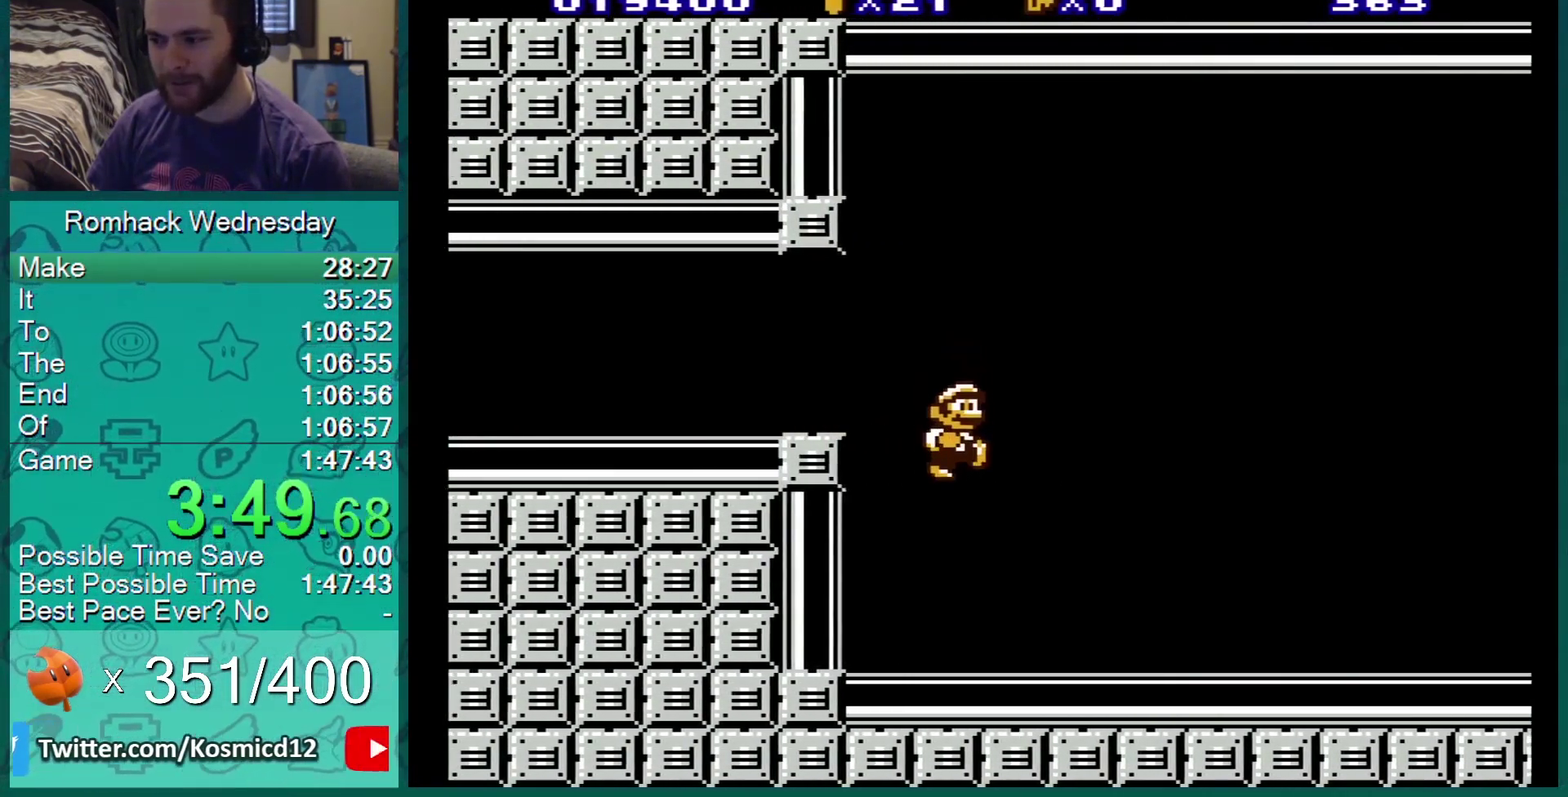
{"buttons": ["B"], "events": [[234, "DPAD_RIGHT", "up"]]}
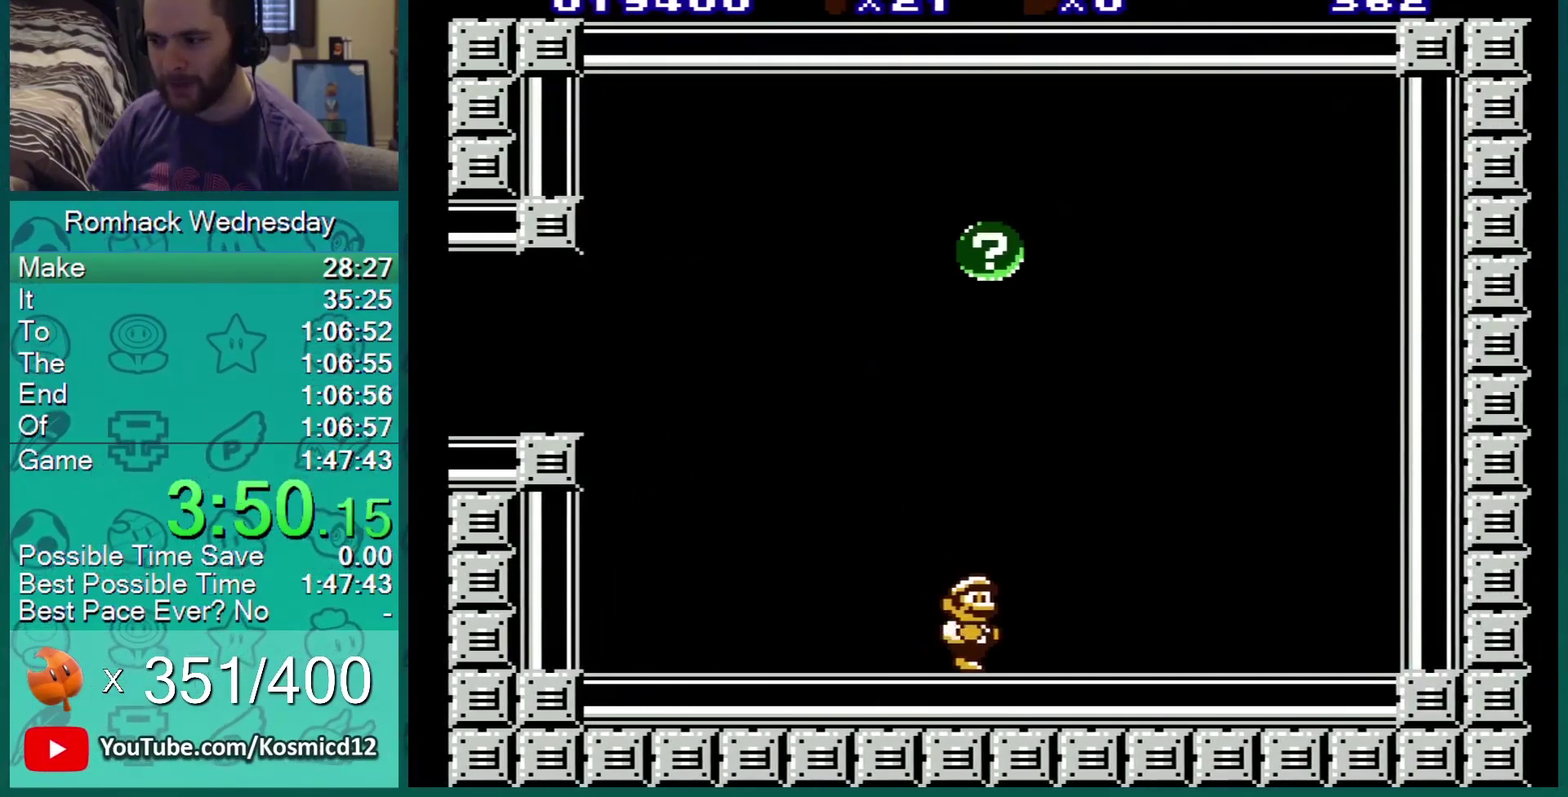
{"buttons": ["B"], "events": []}
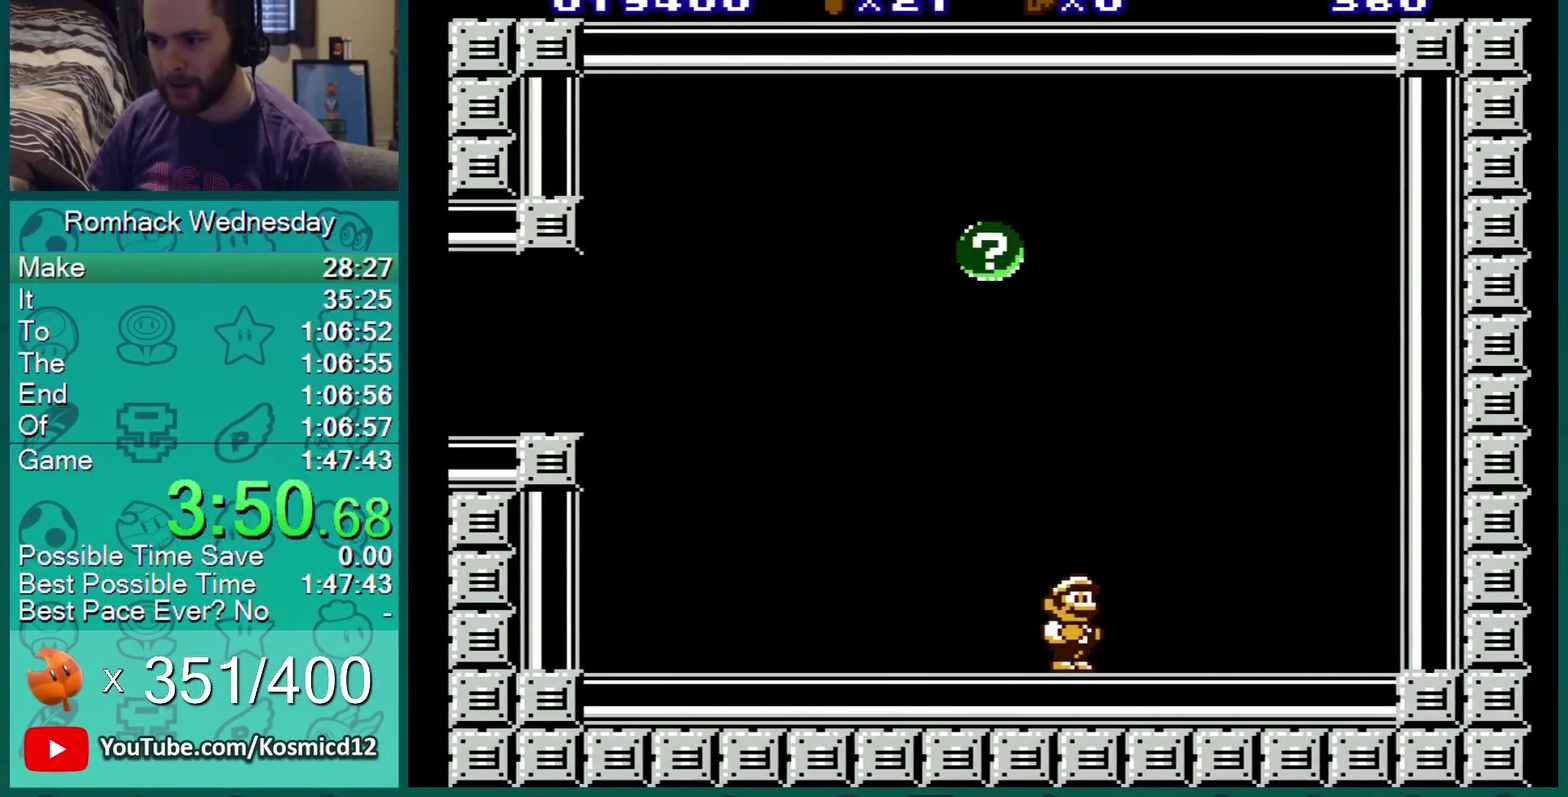
{"buttons": ["B"], "events": [[267, "DPAD_LEFT", "down"], [367, "DPAD_LEFT", "up"]]}
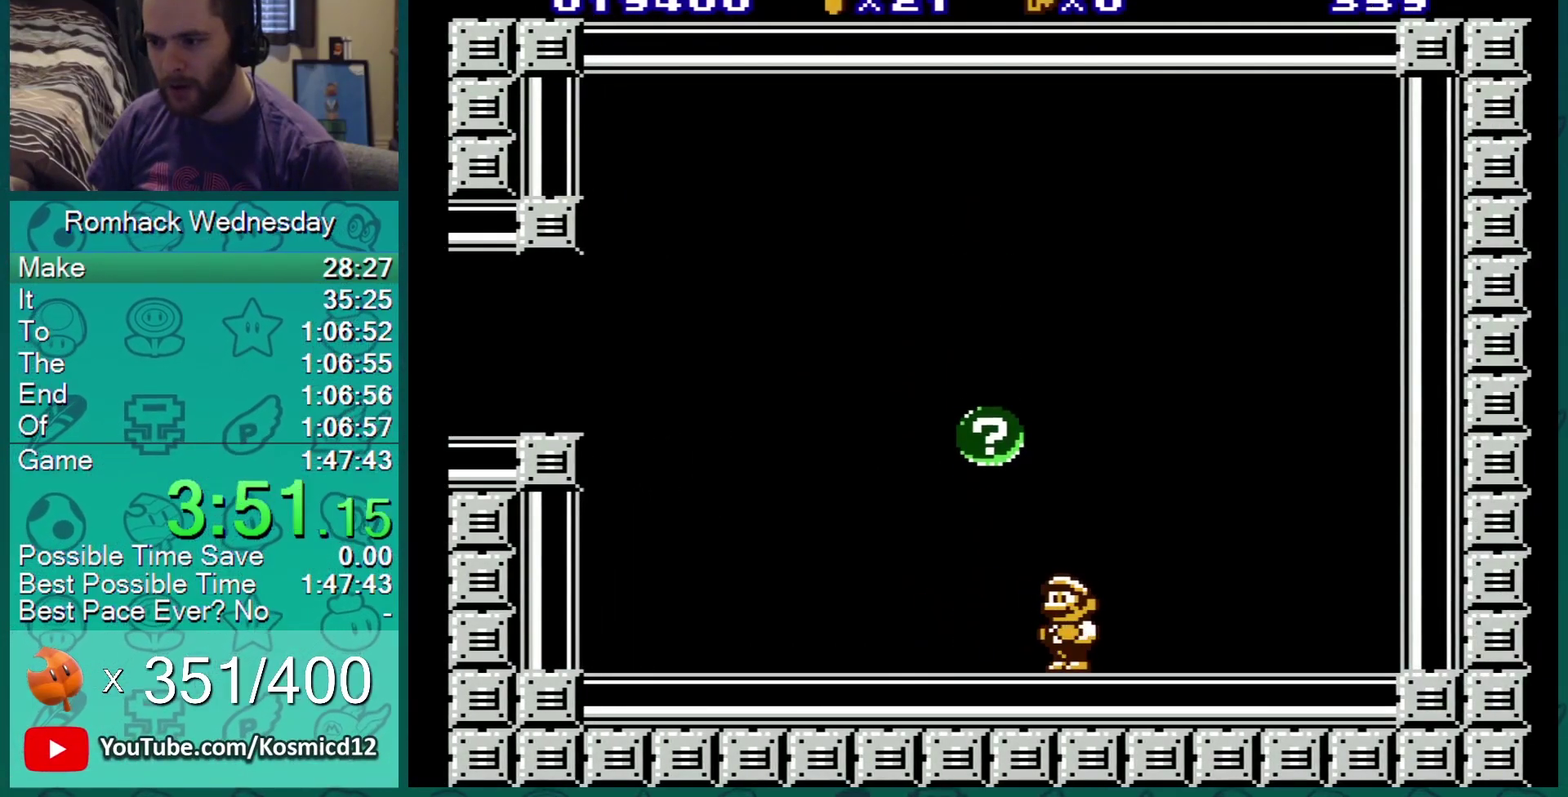
{"buttons": ["B"], "events": [[83, "DPAD_LEFT", "down"], [450, "DPAD_LEFT", "up"]]}
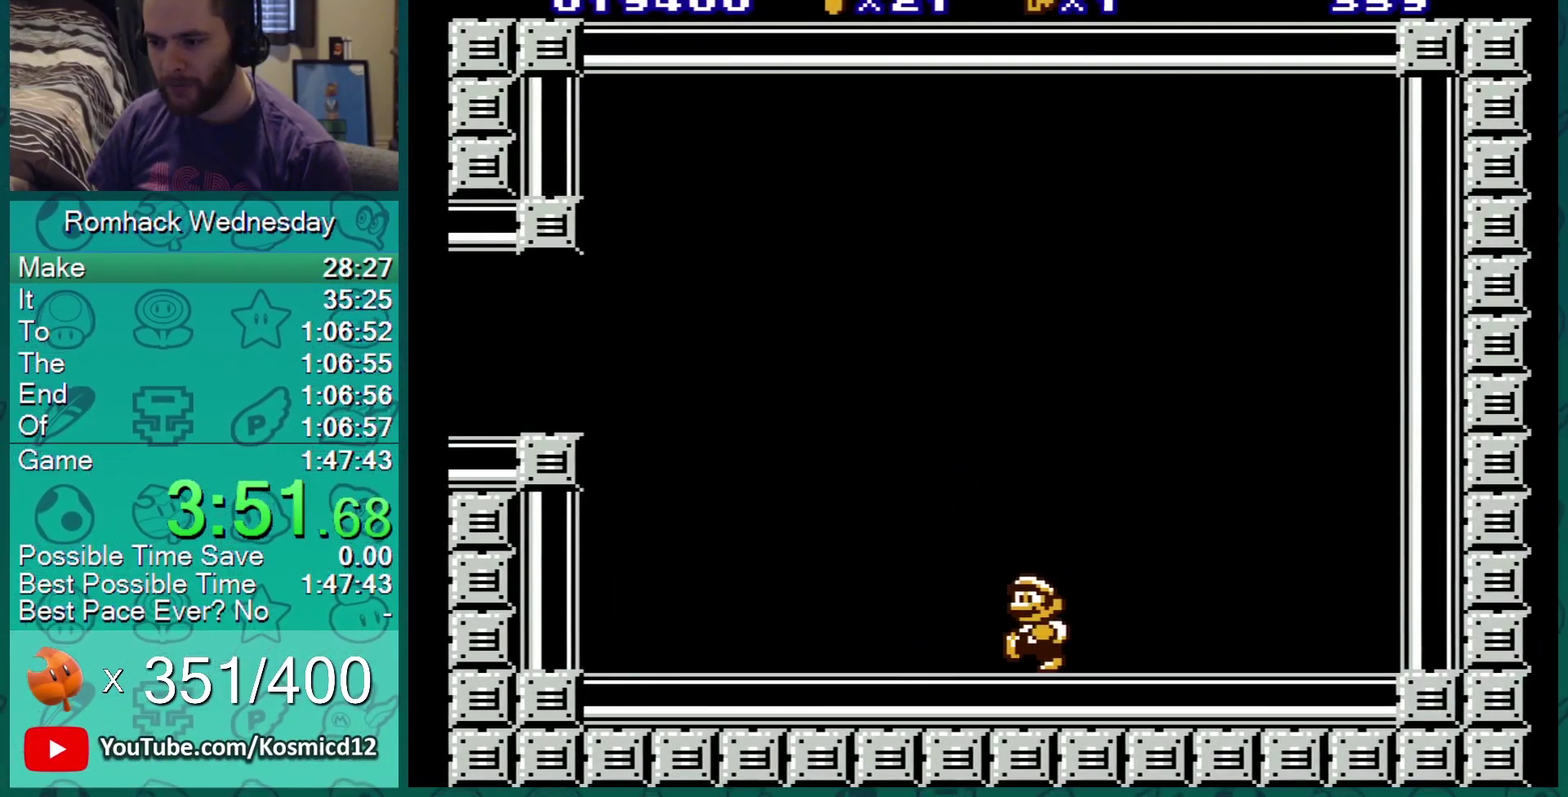
{"buttons": [], "events": [[417, "B", "up"]]}